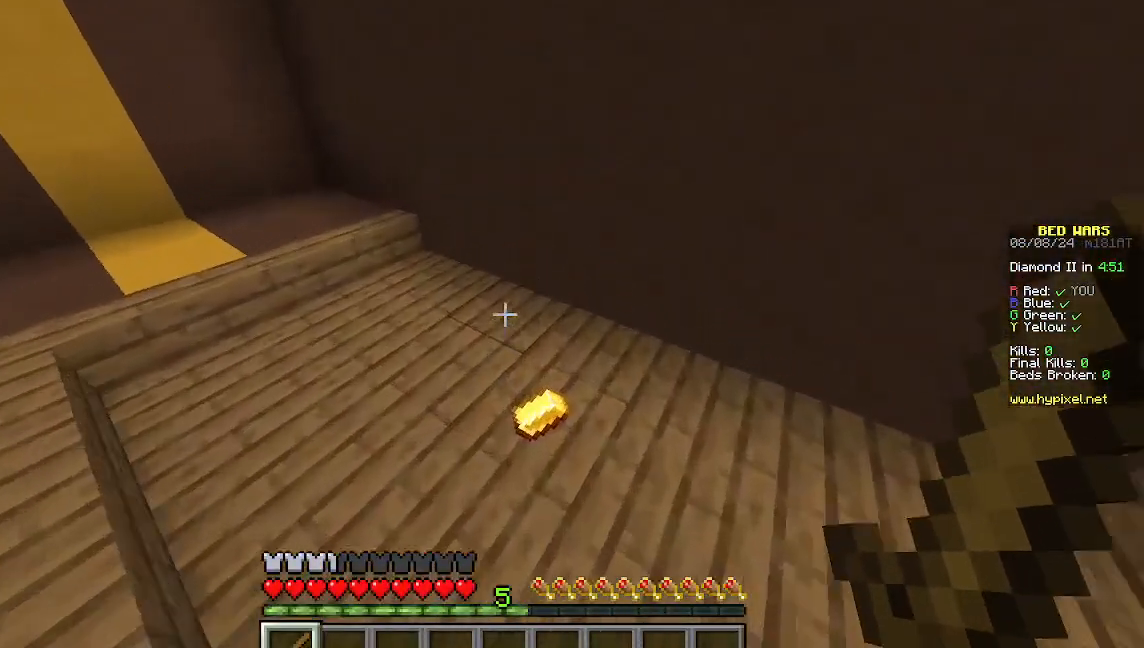
Gameplay with keyboard and mouse; each line is a JSON object with the keys and mouse buttons held at the frame after it. "events" lists presses ("down") and releases ("up") of "a", "d", "s", "w", "mouse_left" and "mouse_right" between this image and that frame as [ms after this image, input, new state], when the widget could be followed in between. "mouse_left", "mouse_right" = the "left", "right" buttons of the "mouse" list. No other keys are recorded. Fast repeated clicks can show as one long hold. Mouse movement is not recorded.
{"keys": ["a", "w"], "mouse": []}
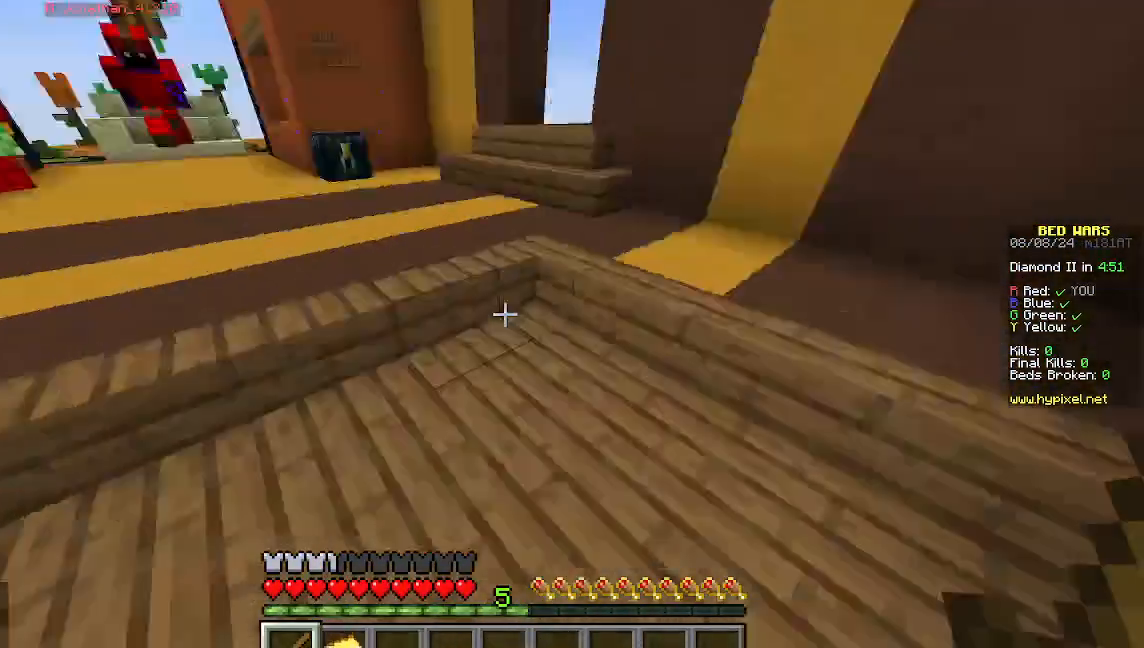
{"keys": ["w"], "mouse": [], "events": [[467, "a", "up"]]}
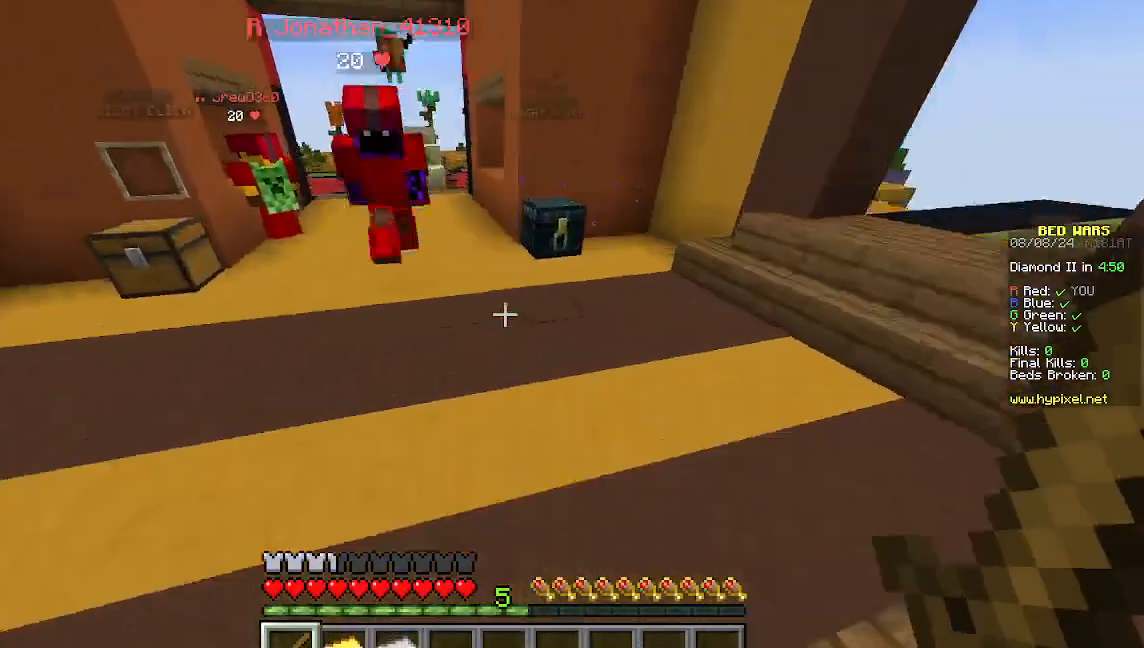
{"keys": ["a", "w"], "mouse": [], "events": [[400, "a", "down"]]}
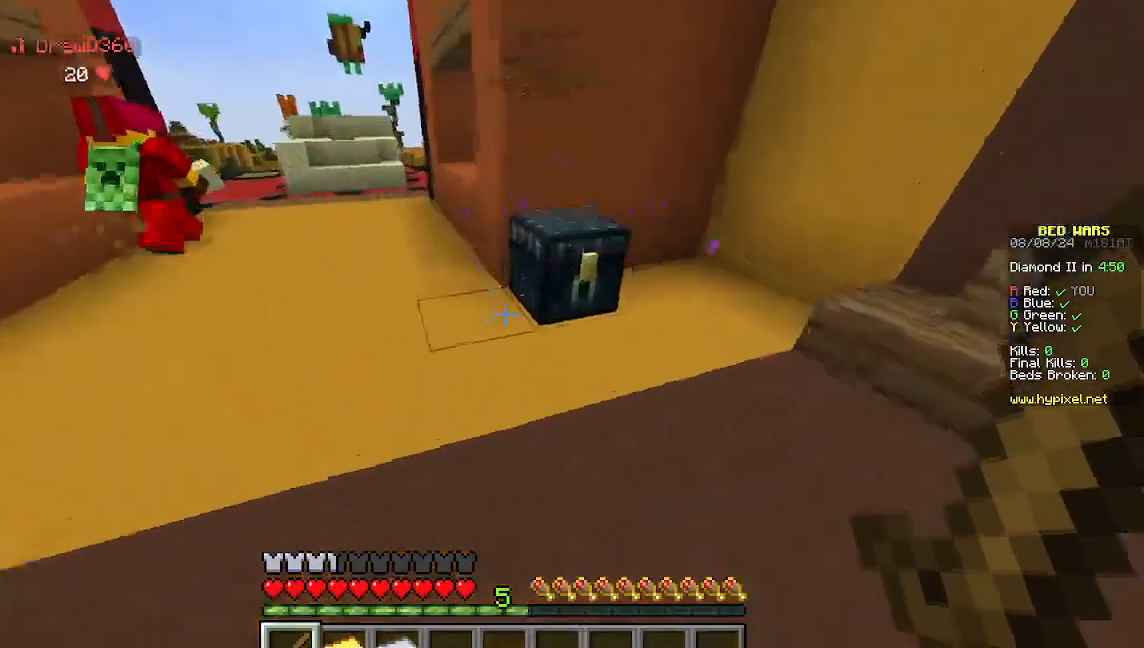
{"keys": [], "mouse": [], "events": [[89, "a", "up"], [156, "mouse_right", "down"], [178, "w", "up"], [400, "mouse_right", "up"]]}
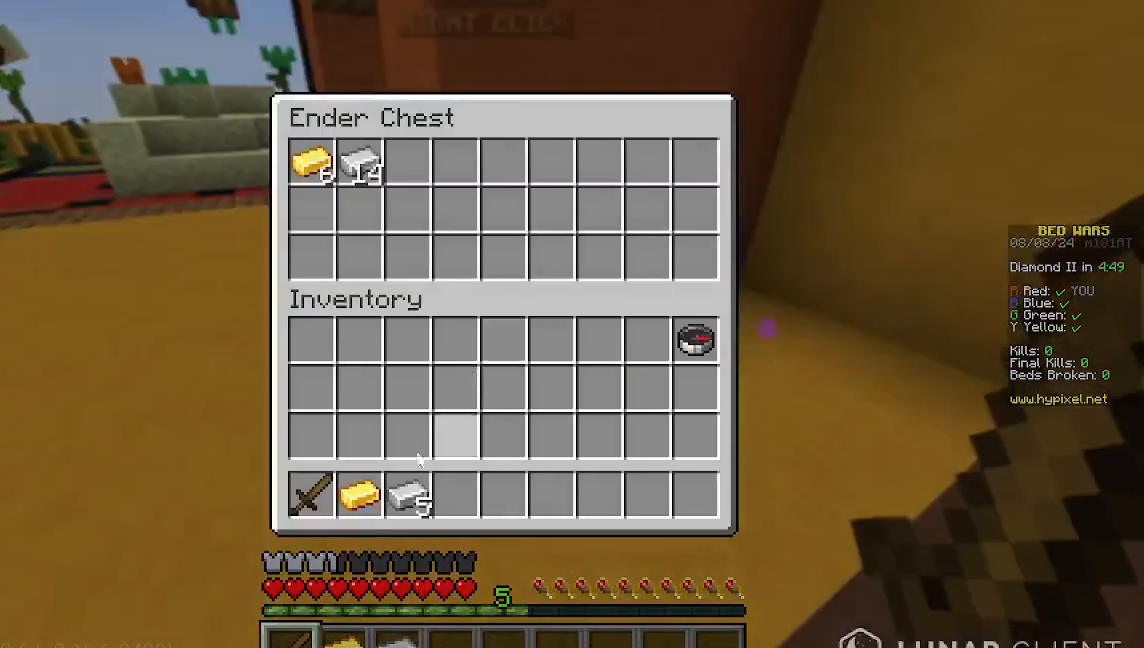
{"keys": [], "mouse": [], "events": []}
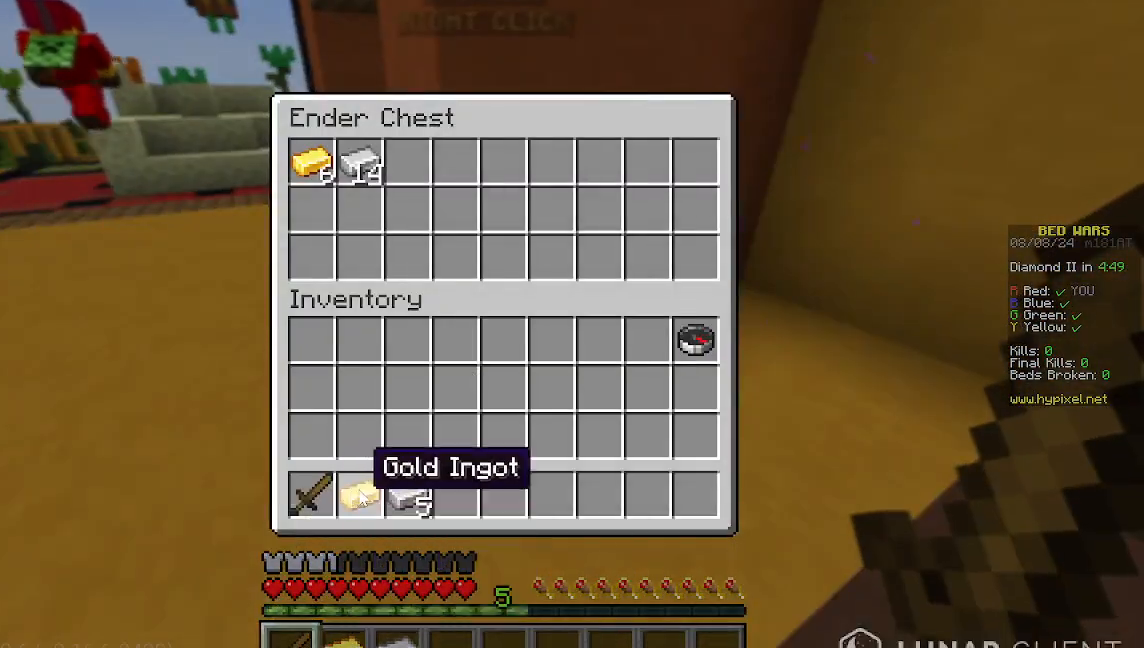
{"keys": [], "mouse": [], "events": []}
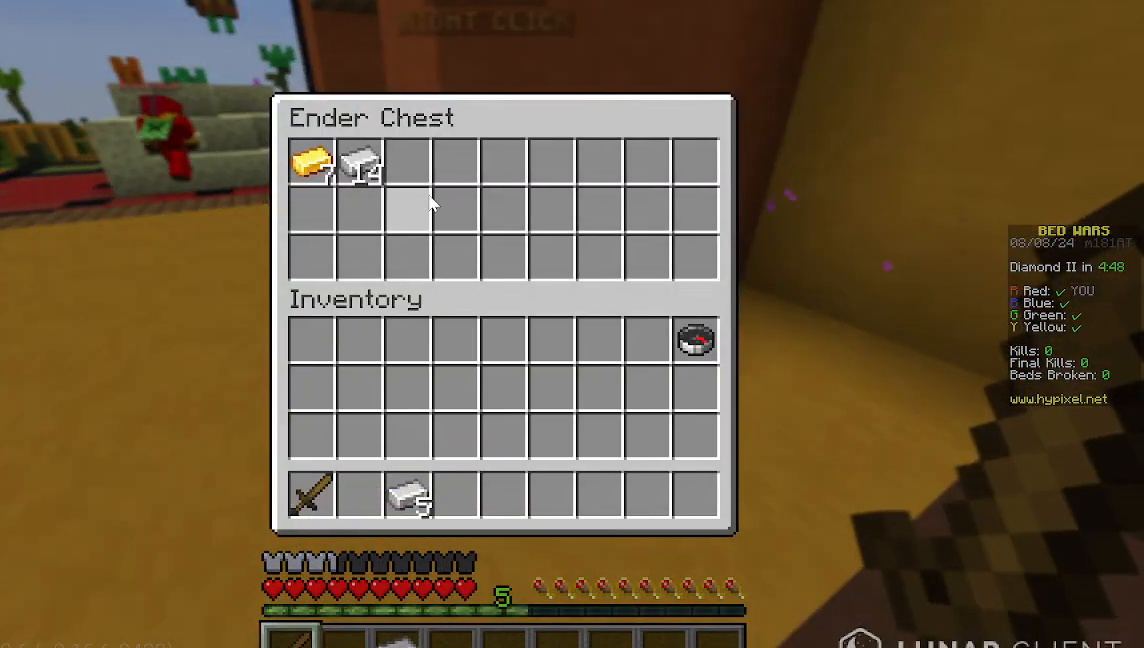
{"keys": [], "mouse": [], "events": []}
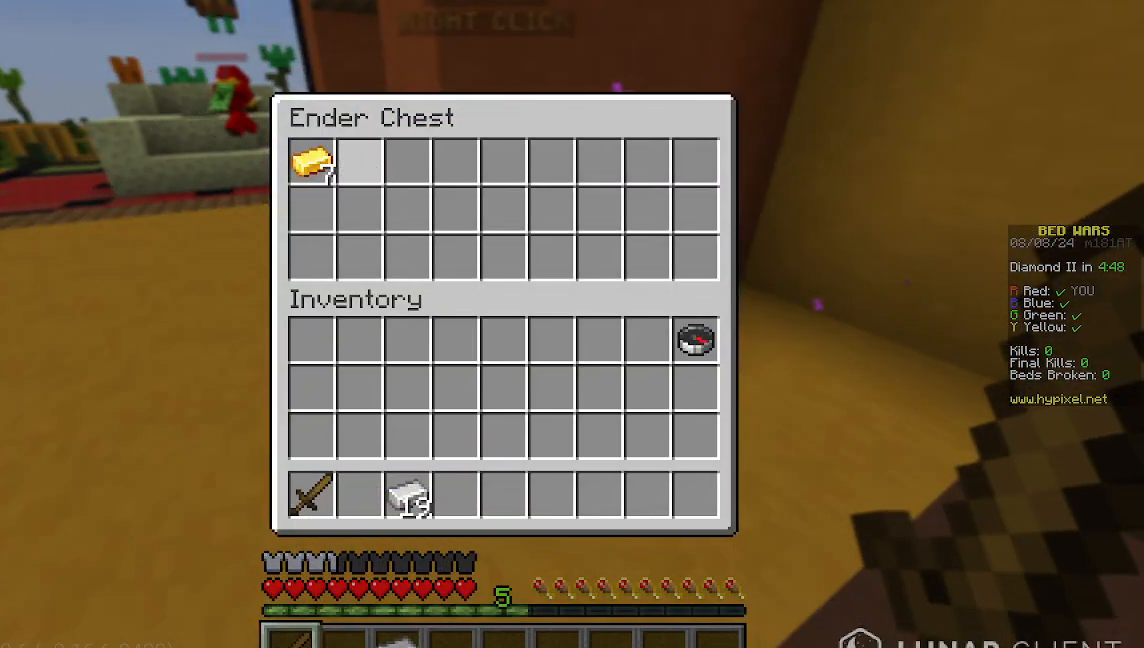
{"keys": ["w"], "mouse": [], "events": [[289, "w", "down"]]}
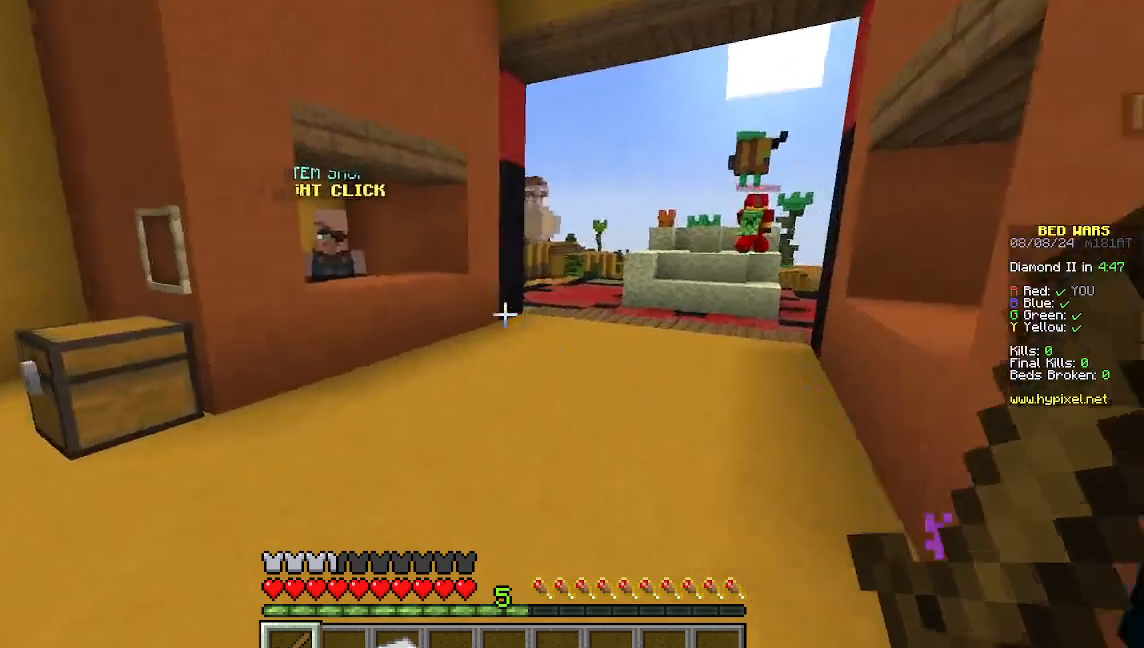
{"keys": ["w"], "mouse": [], "events": []}
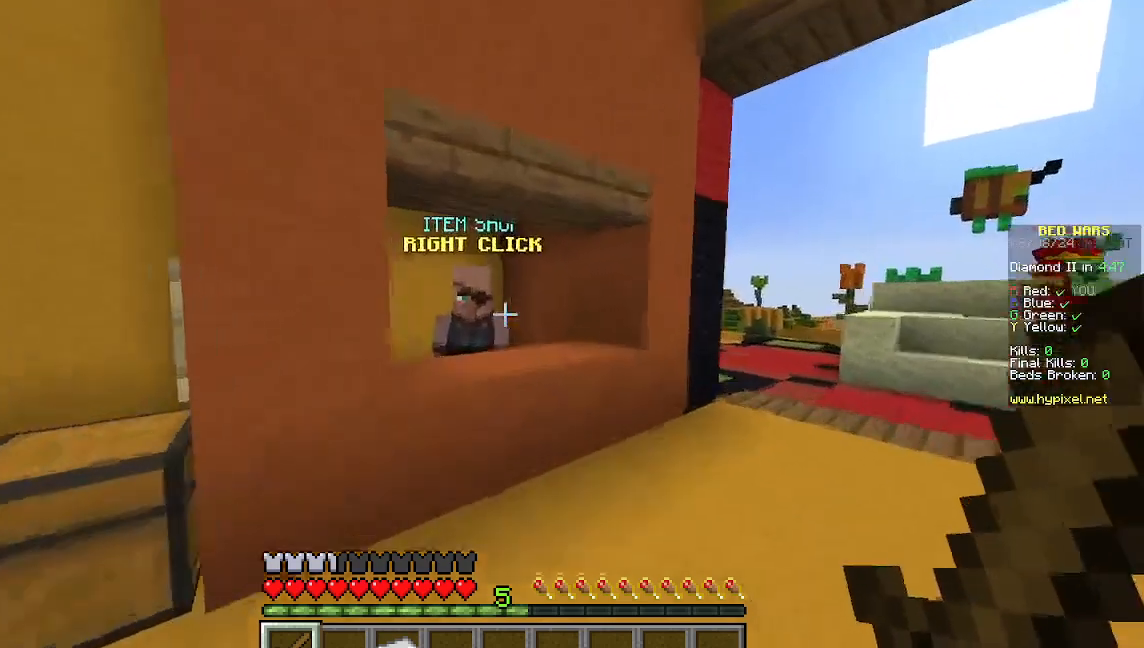
{"keys": [], "mouse": ["right"]}
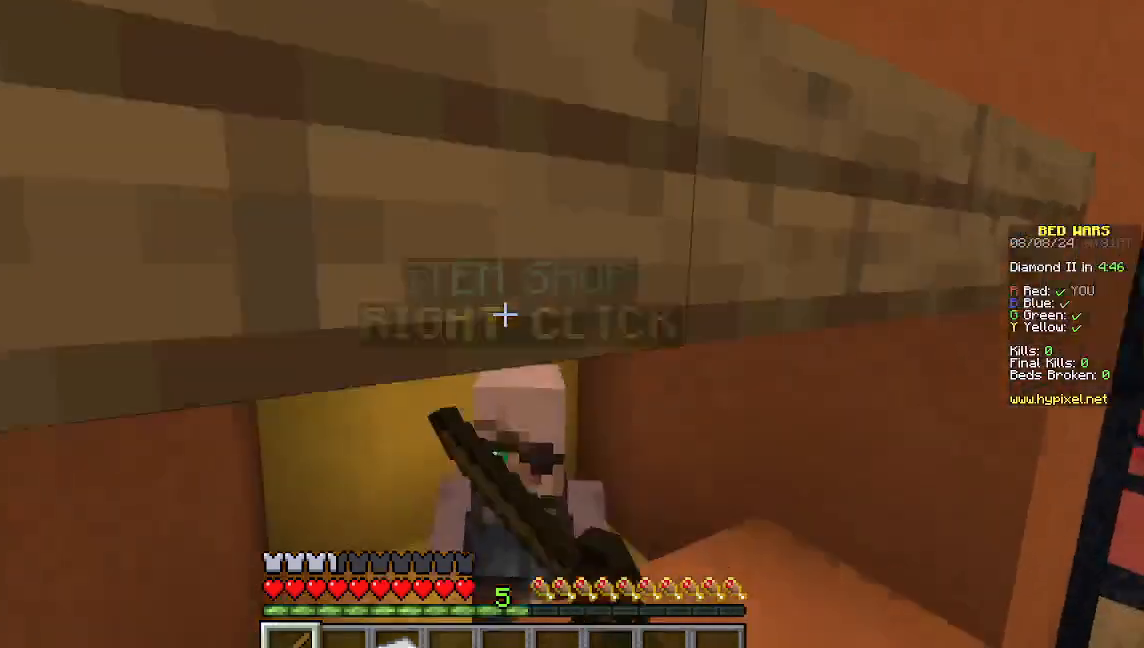
{"keys": [], "mouse": [], "events": [[22, "mouse_right", "up"]]}
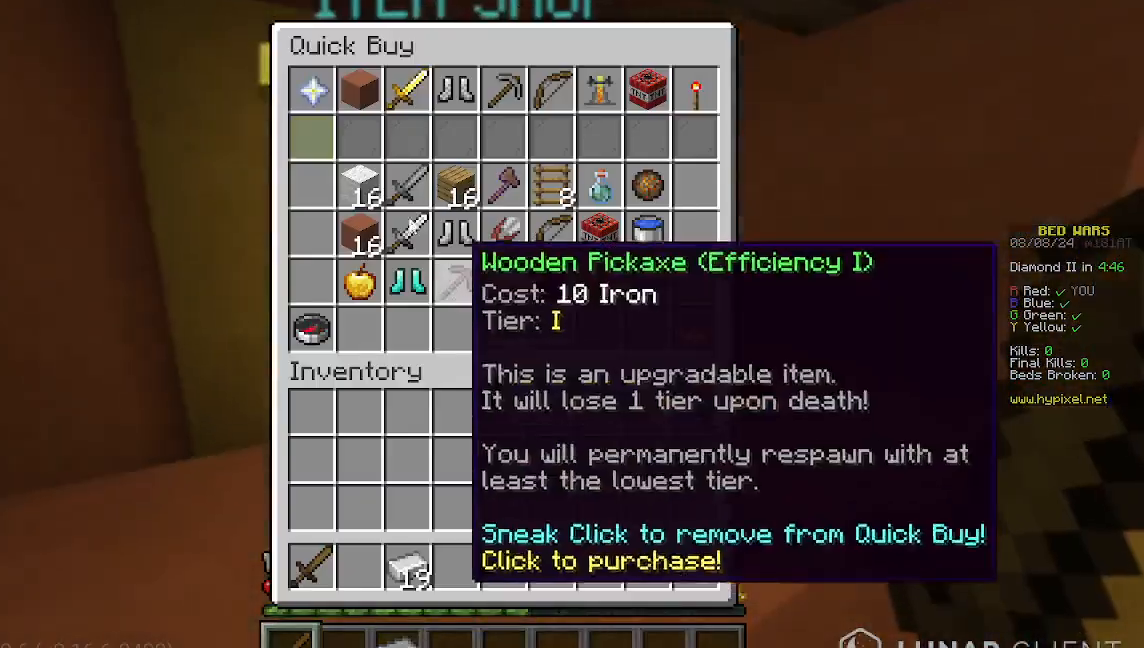
{"keys": [], "mouse": [], "events": []}
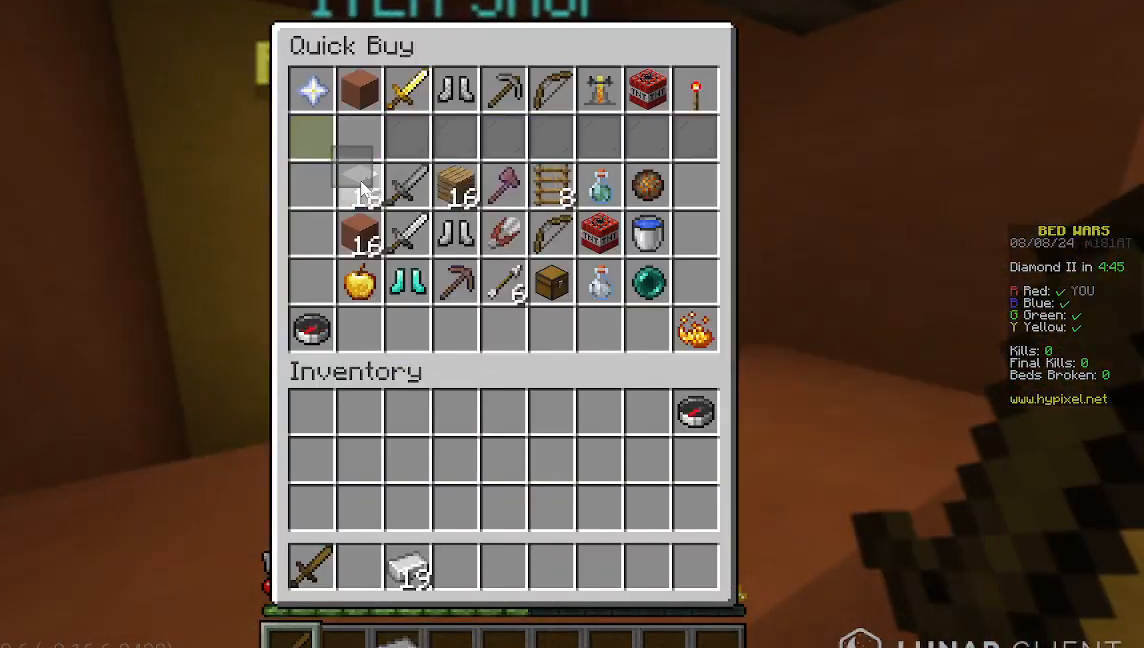
{"keys": [], "mouse": [], "events": []}
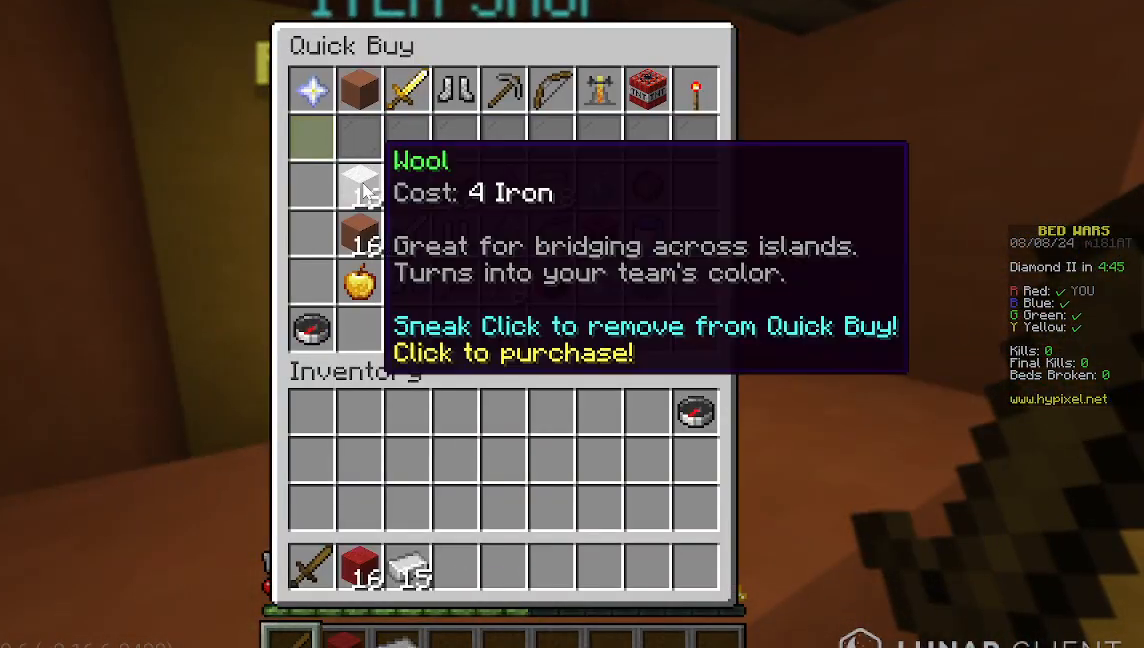
{"keys": [], "mouse": [], "events": []}
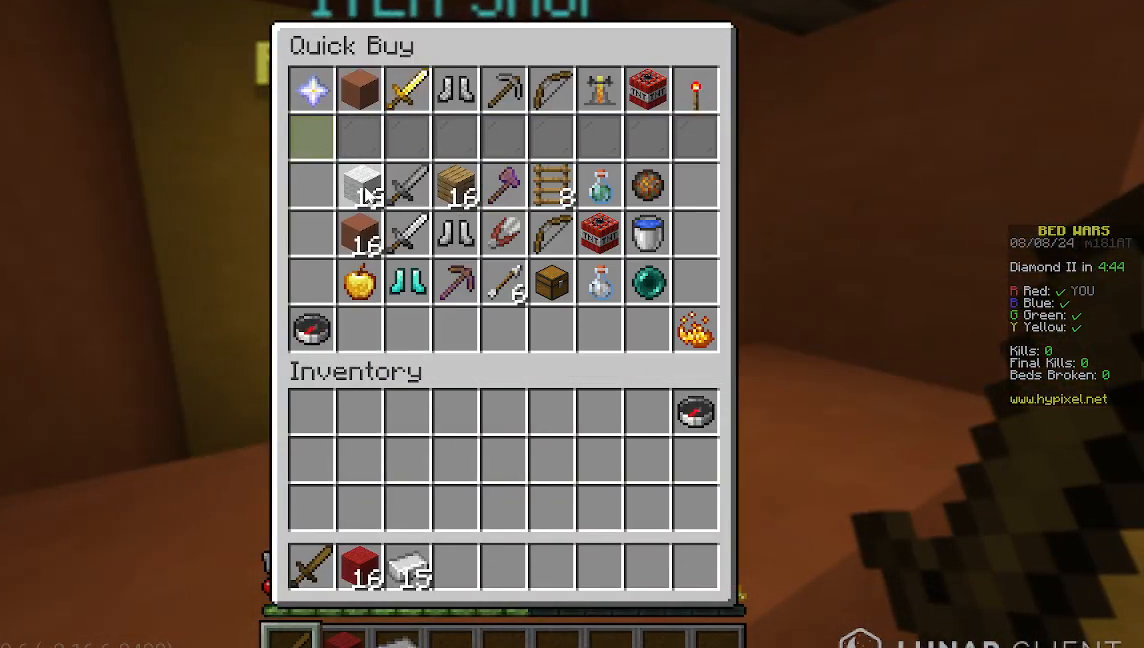
{"keys": [], "mouse": [], "events": []}
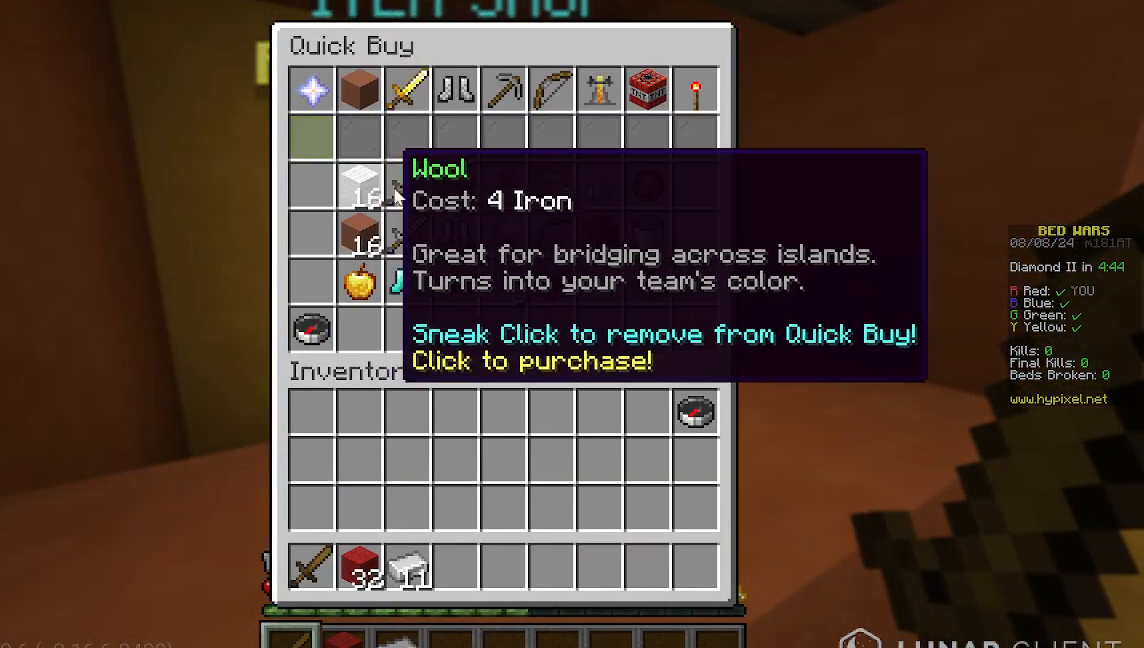
{"keys": [], "mouse": [], "events": []}
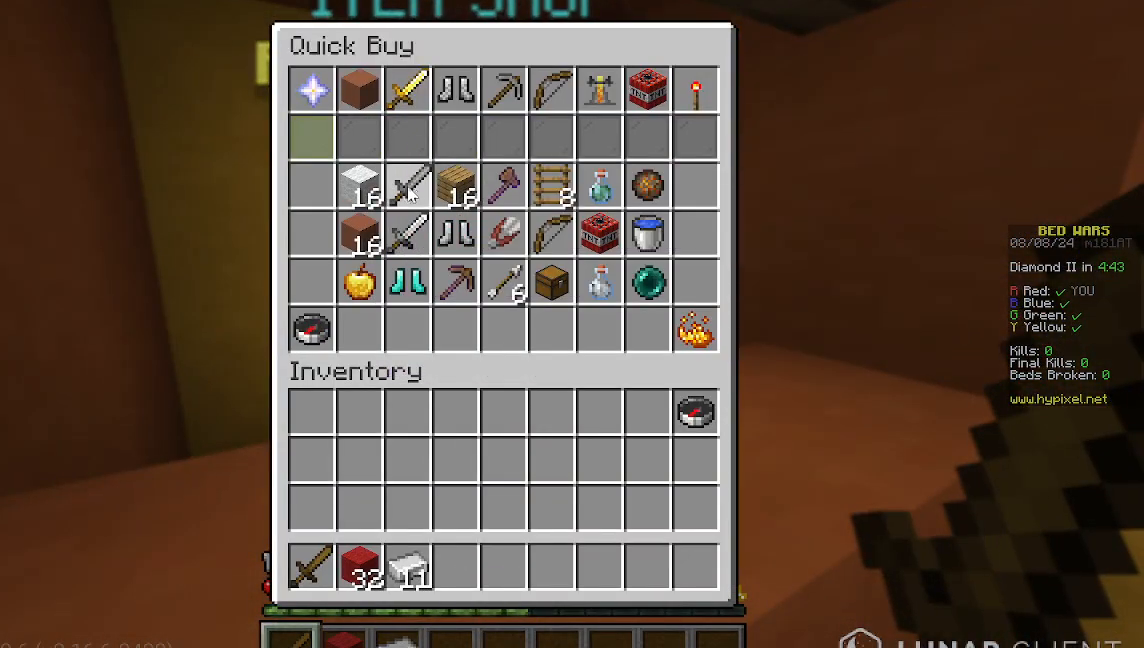
{"keys": [], "mouse": [], "events": []}
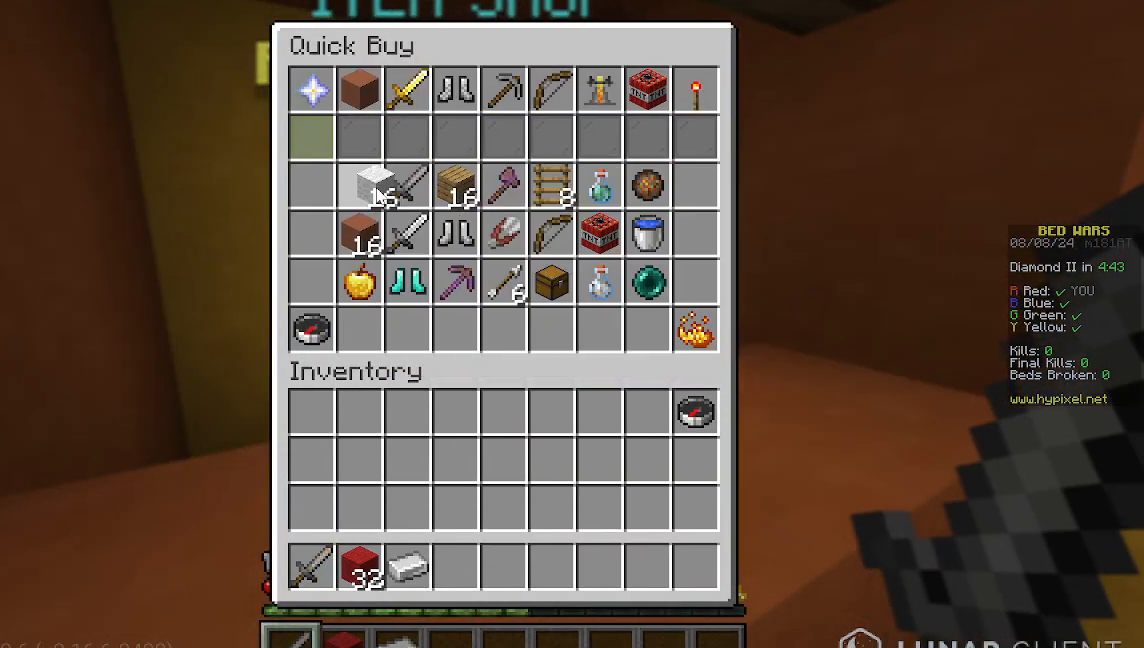
{"keys": [], "mouse": [], "events": []}
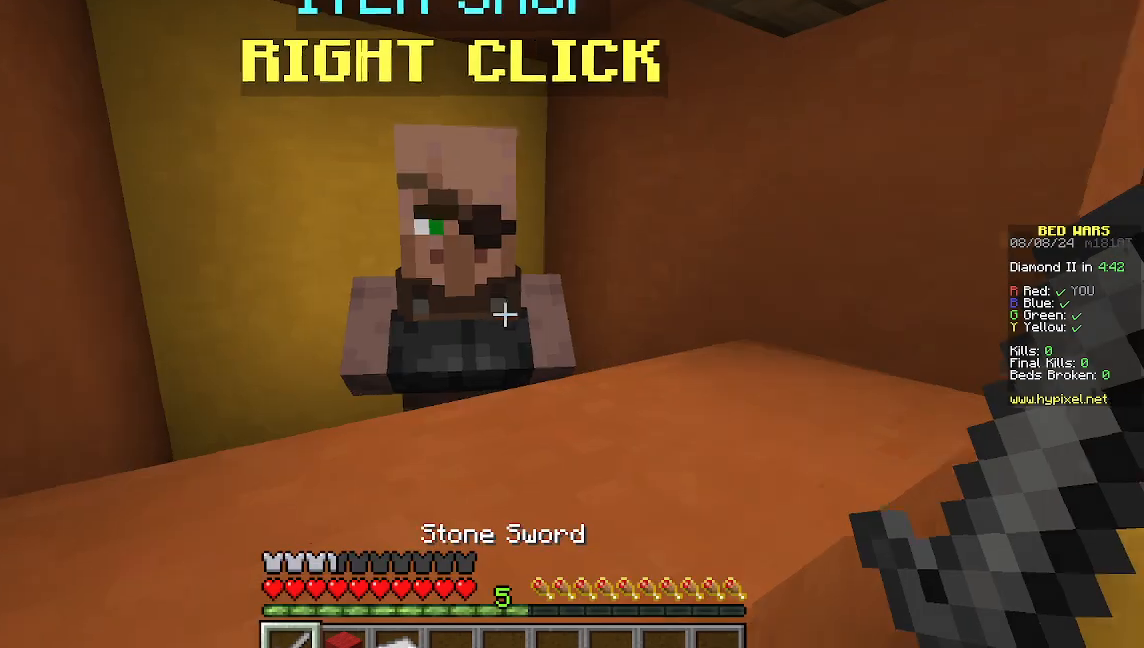
{"keys": ["w"], "mouse": [], "events": [[222, "w", "down"]]}
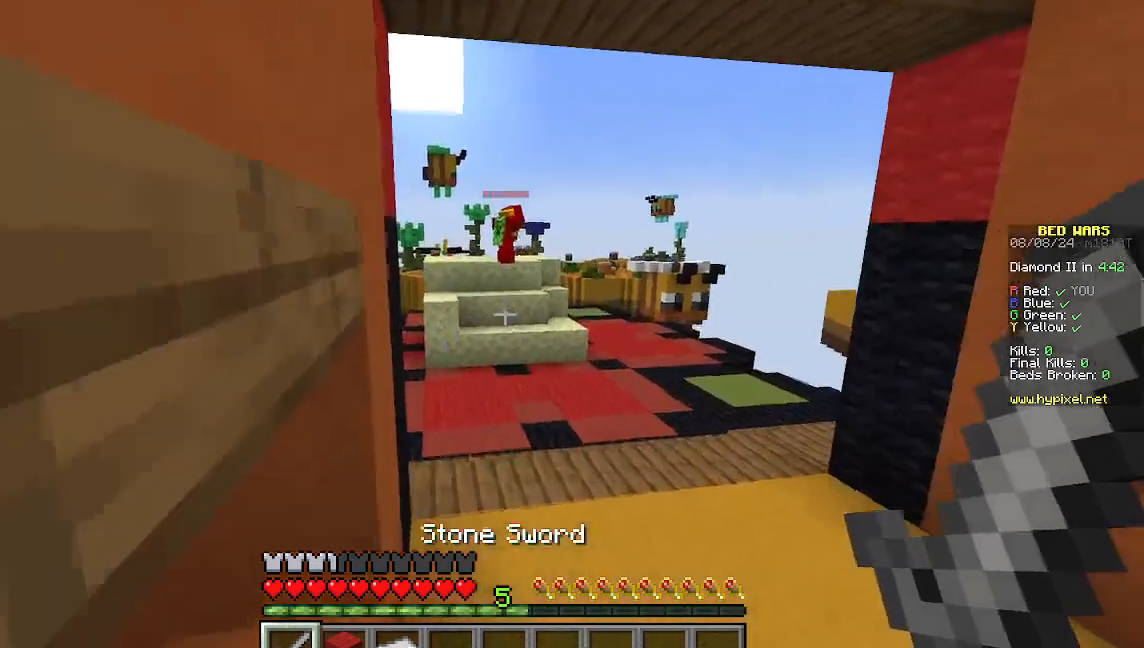
{"keys": [], "mouse": [], "events": [[445, "w", "up"]]}
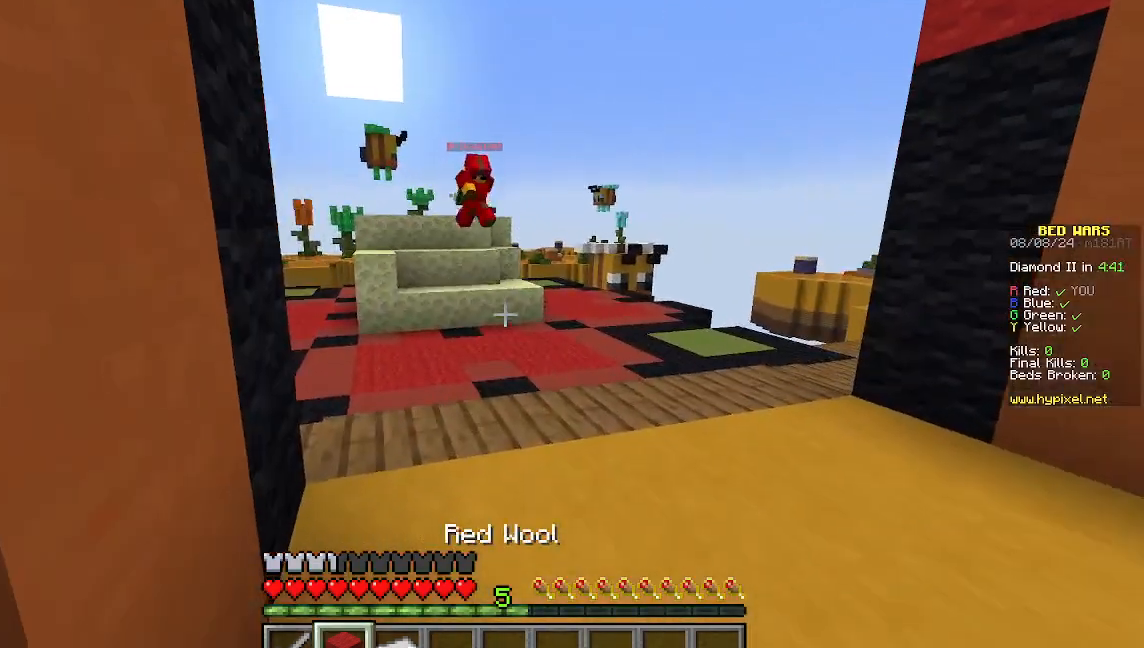
{"keys": ["w"], "mouse": [], "events": [[89, "w", "down"]]}
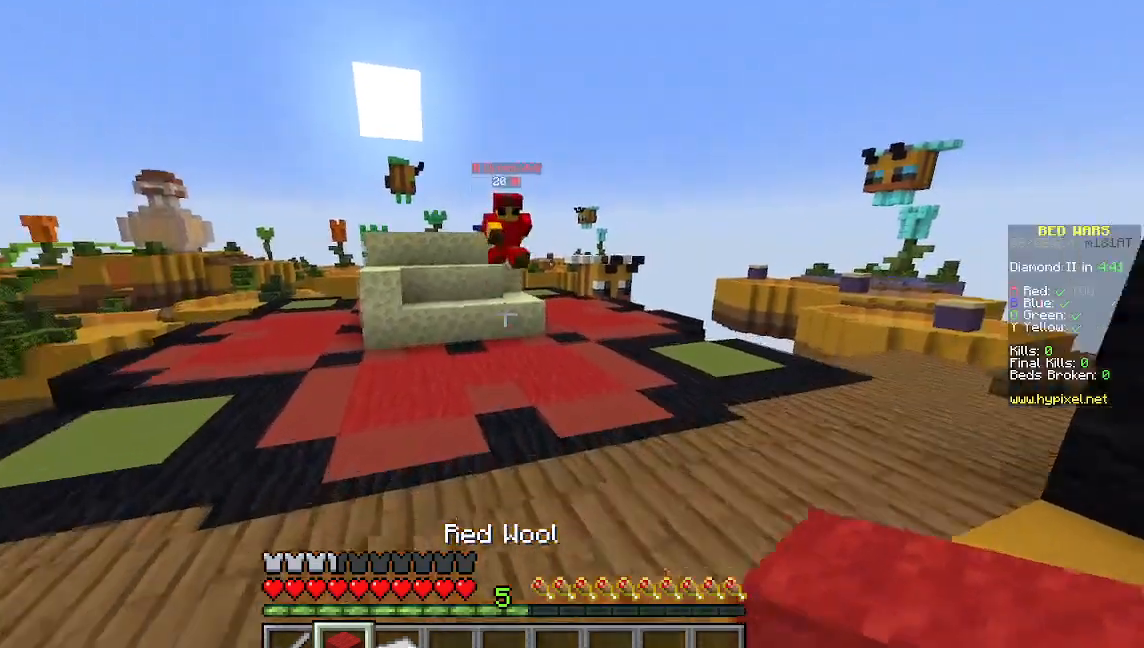
{"keys": ["w"], "mouse": [], "events": []}
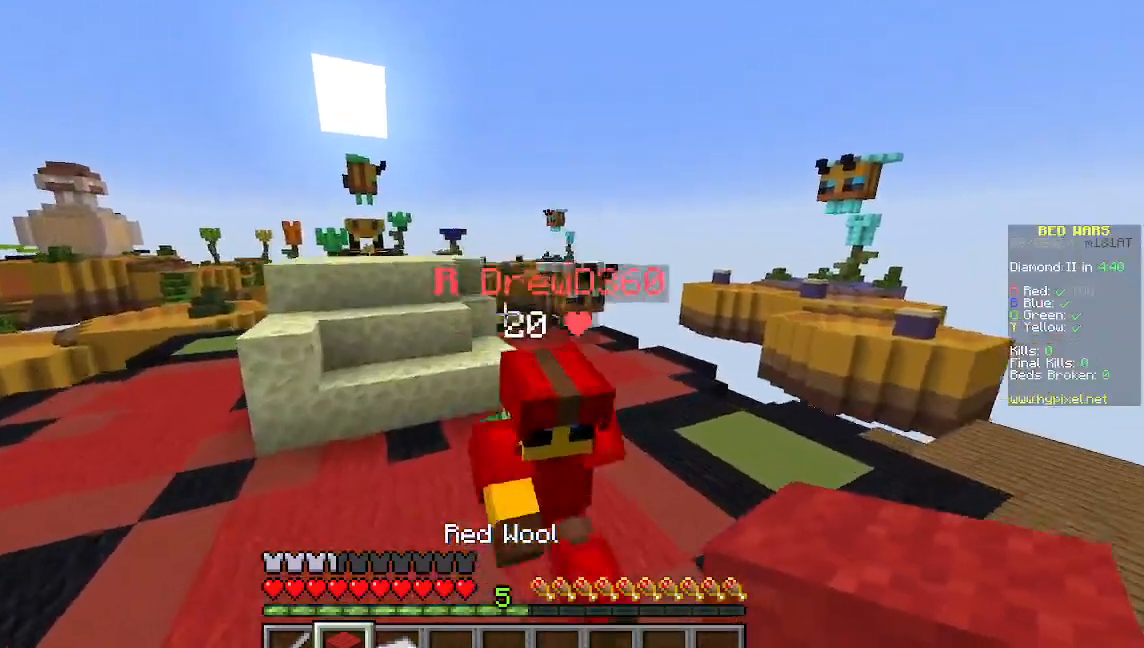
{"keys": ["d", "w"], "mouse": [], "events": [[89, "d", "down"]]}
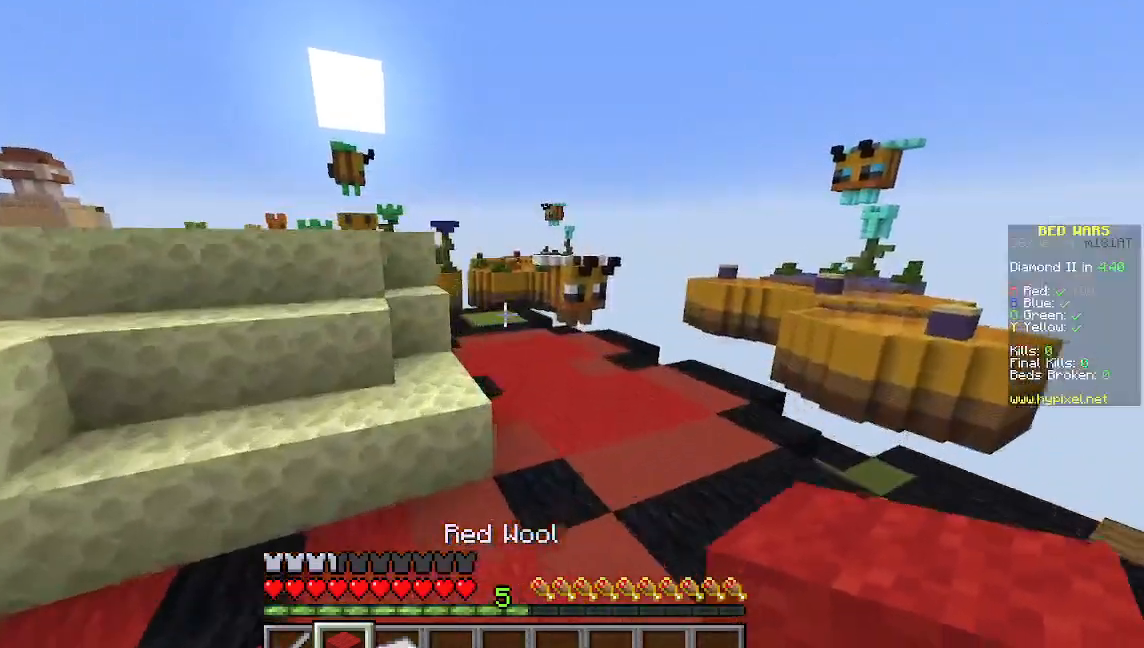
{"keys": ["w"], "mouse": [], "events": [[267, "d", "up"]]}